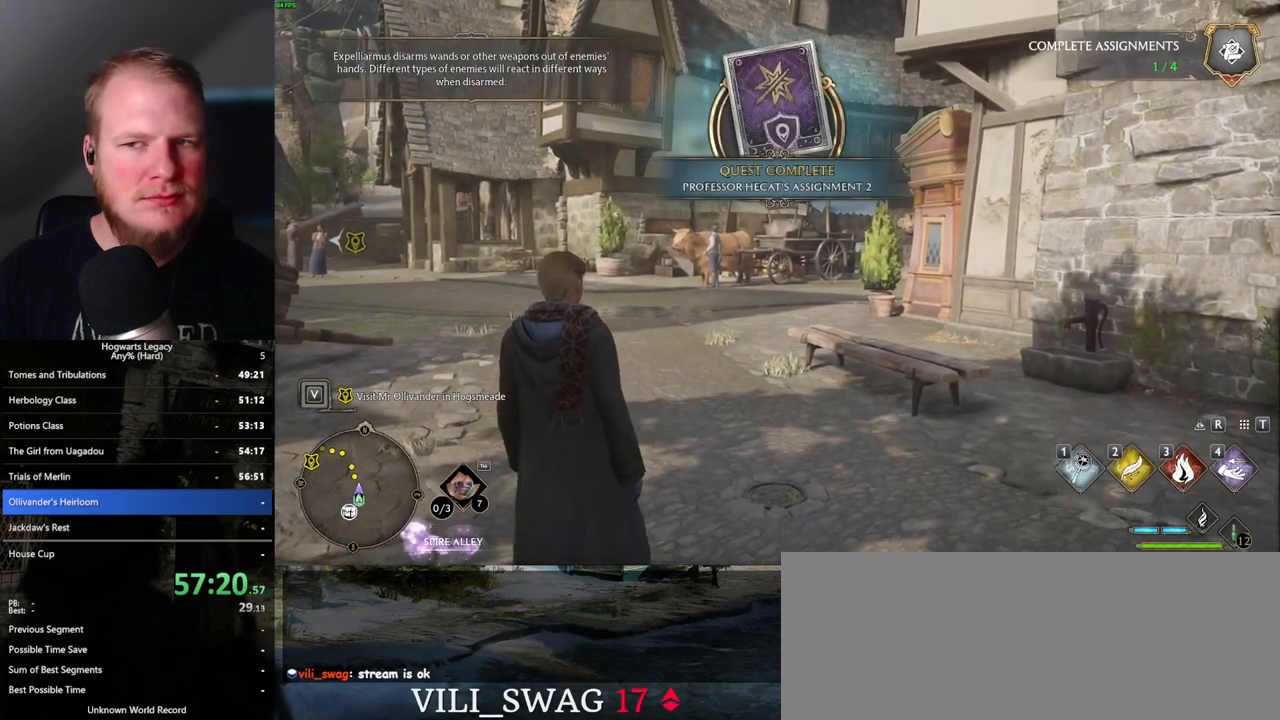
Gameplay with keyboard and mouse; each line is a JSON object with the keys and mouse buttons held at the frame after it. "events" lists presses ("down") and releases ("up") of ".", "/", "0", "1", "2", "3", "4", "5", "6", "7", "8", "9", "a", "alt_l", "alt_r", "b", "backslash", "backspace", "c", "caps_lock", "comma", "ctrl_l", "ctrl_r", "d", "e", "equals", "escape", "f", "f1", "f10", "f11", "f12", "f2", "f3", "f4", "f5", "f6", "f7", "f8", "f9", "g", "h", "i", "j", "k", "l", "lbracket", "m", "minus", "n", "o", "p", "q", "quote", "r", "rbracket", "return", "s", "semicolon", "shift_l", "shift_r", "space", "super_l", "super_r", "t", "tab", "tilde", "u", "v", "w", "x", "y", "z", "mouse_left", "mouse_wheel", "mouse_right", "mouse_mb4" and "mouse_mb5" between this image and that frame as [ms after this image, input, new state], when the widget could be followed in between. "mouse_left", "mouse_wheel", "mouse_right", "mouse_mb4", "mouse_mb5" = the "left", "wheel", "right", "mb4", "mb5" buttons of the "mouse" list. No other keys are recorded. "wheel" means that the mouse wheel is clicked or scrolled. Mouse movement is not recorded.
{"keys": ["space", "w"], "mouse": [], "events": [[217, "w", "down"], [483, "space", "down"]]}
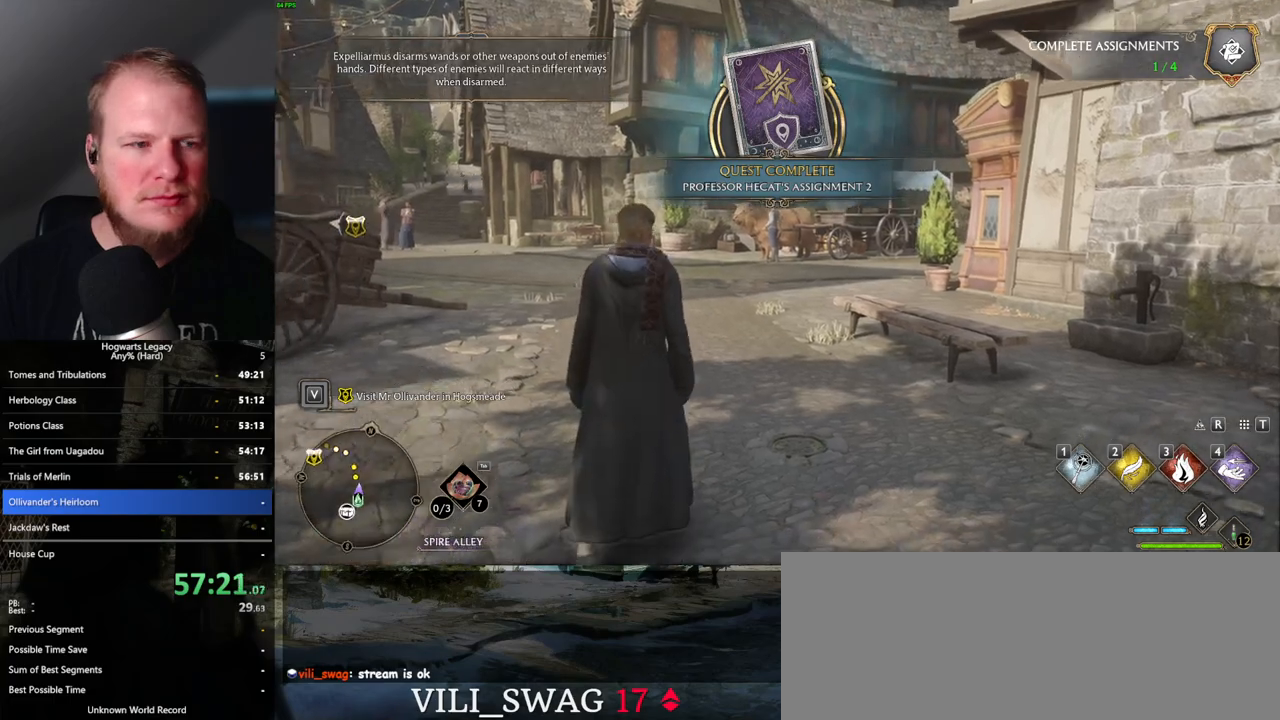
{"keys": ["shift_l", "w"], "mouse": [], "events": [[83, "space", "up"], [183, "space", "down"], [300, "space", "up"], [383, "shift_l", "down"]]}
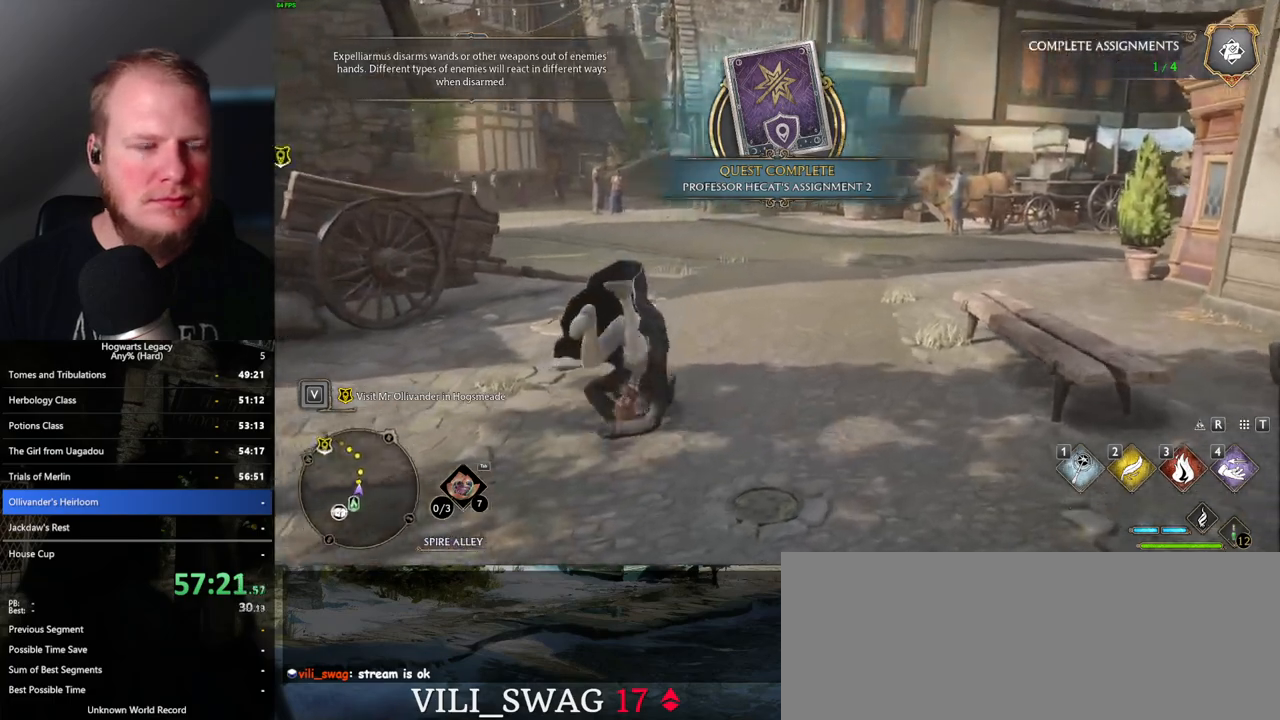
{"keys": ["w"], "mouse": [], "events": [[33, "shift_l", "up"]]}
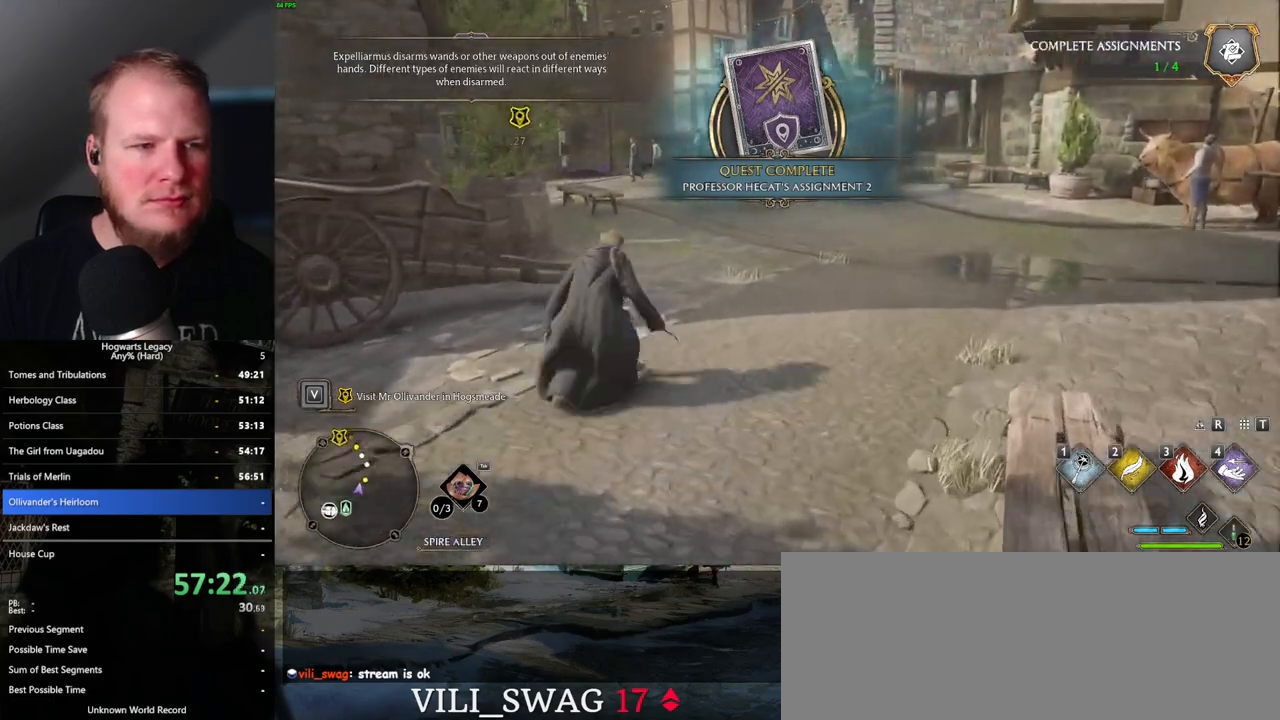
{"keys": ["w"], "mouse": [], "events": []}
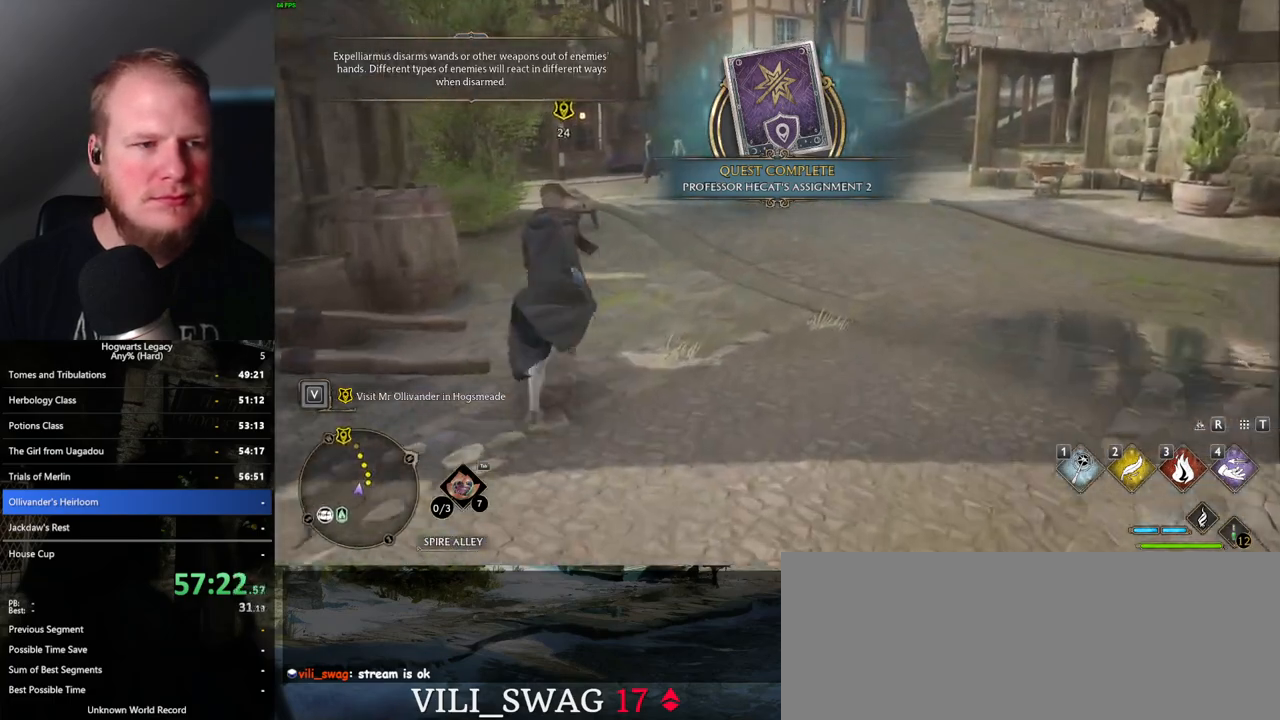
{"keys": ["w"], "mouse": [], "events": []}
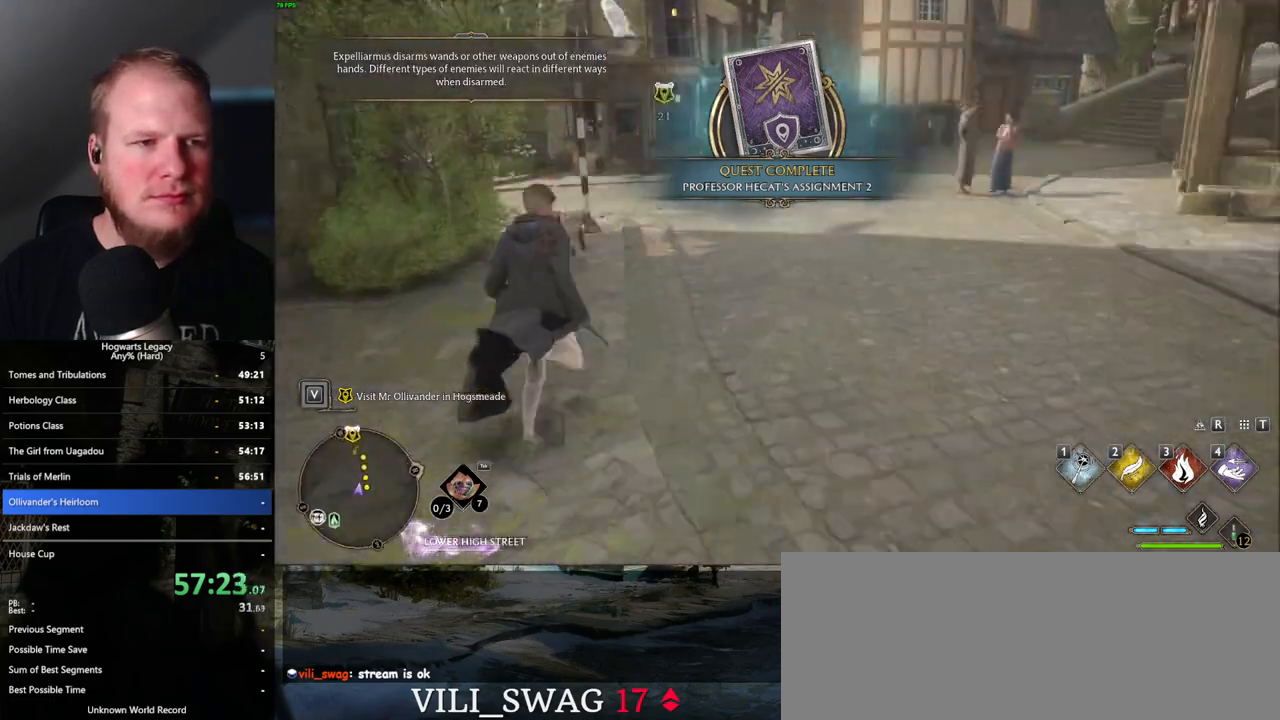
{"keys": ["w"], "mouse": [], "events": []}
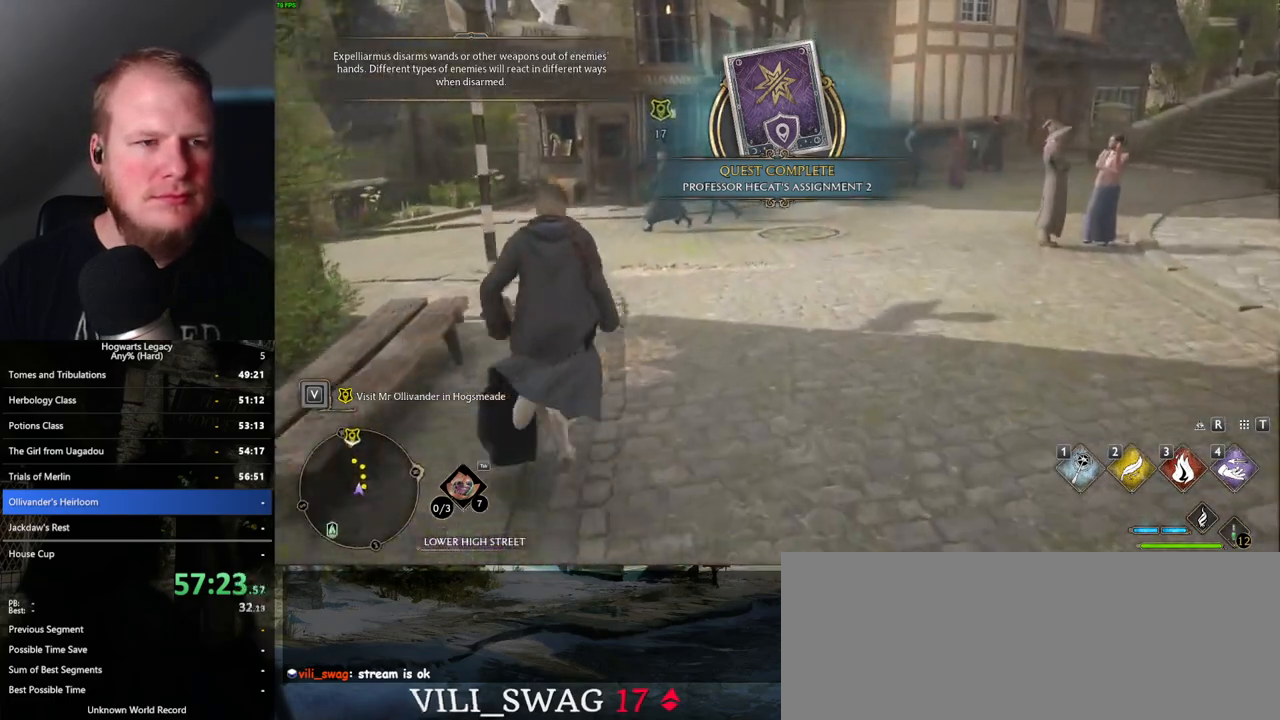
{"keys": ["w"], "mouse": [], "events": []}
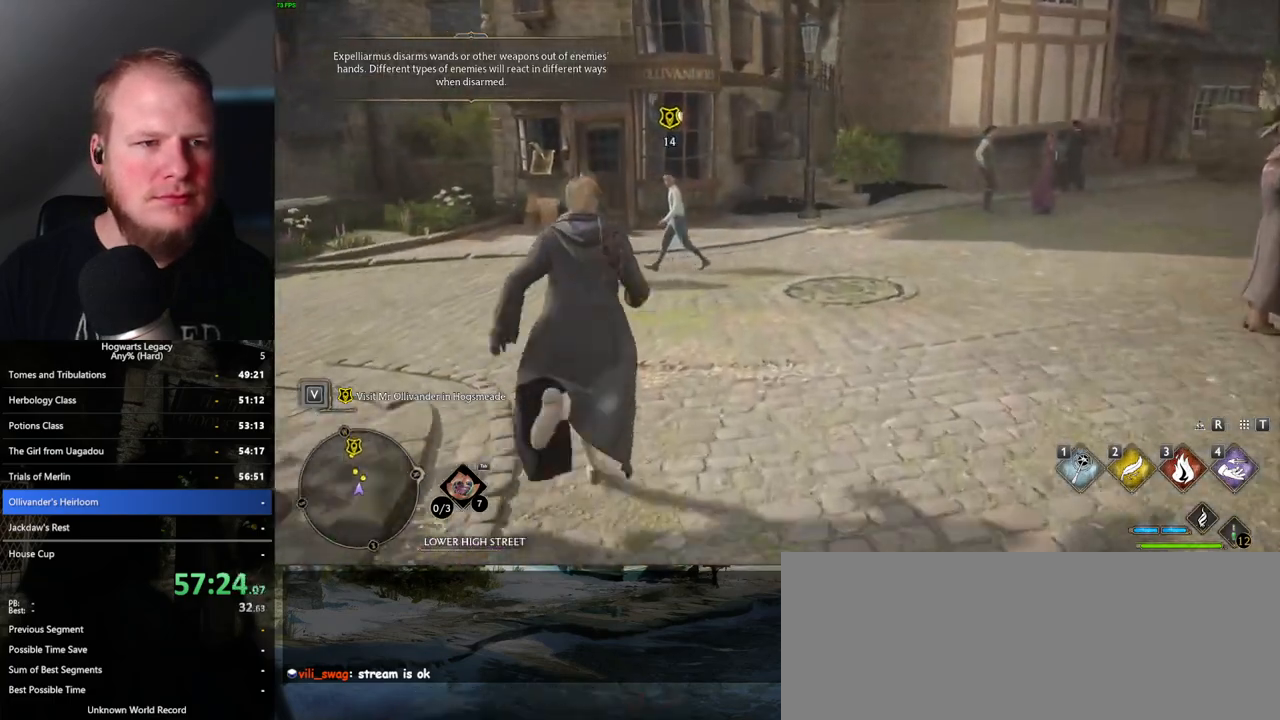
{"keys": ["w"], "mouse": [], "events": []}
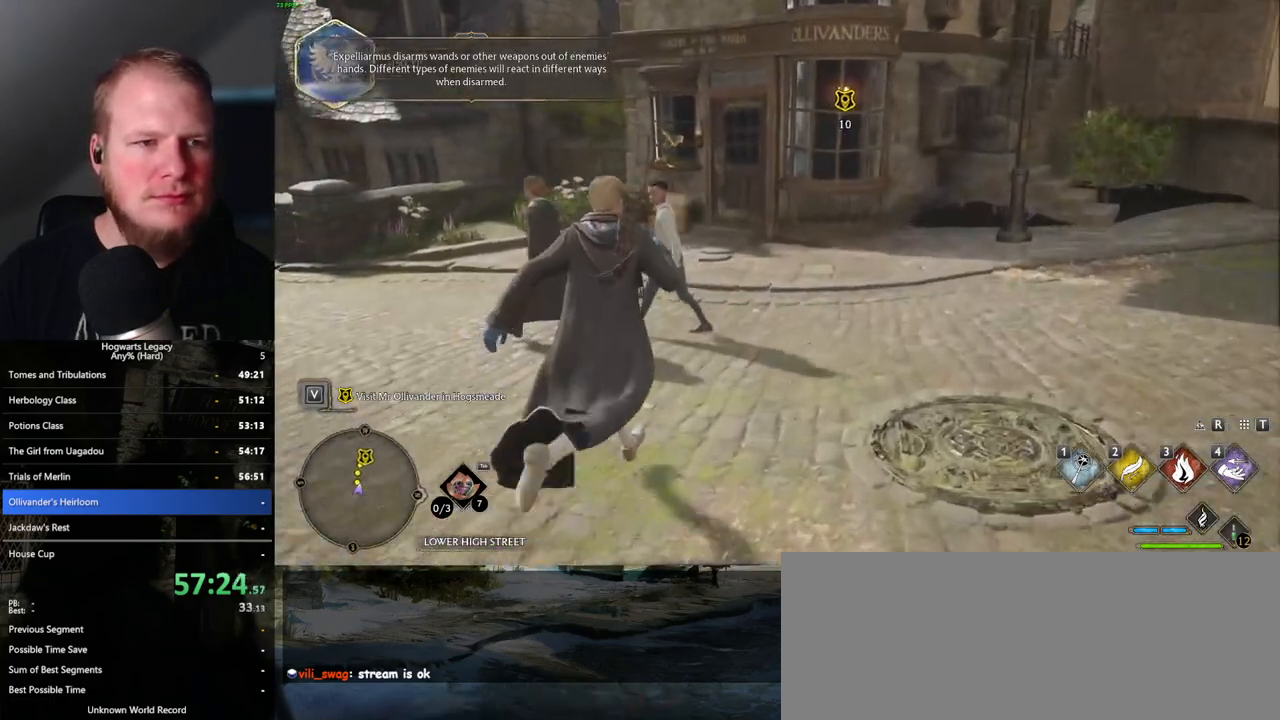
{"keys": ["w"], "mouse": [], "events": []}
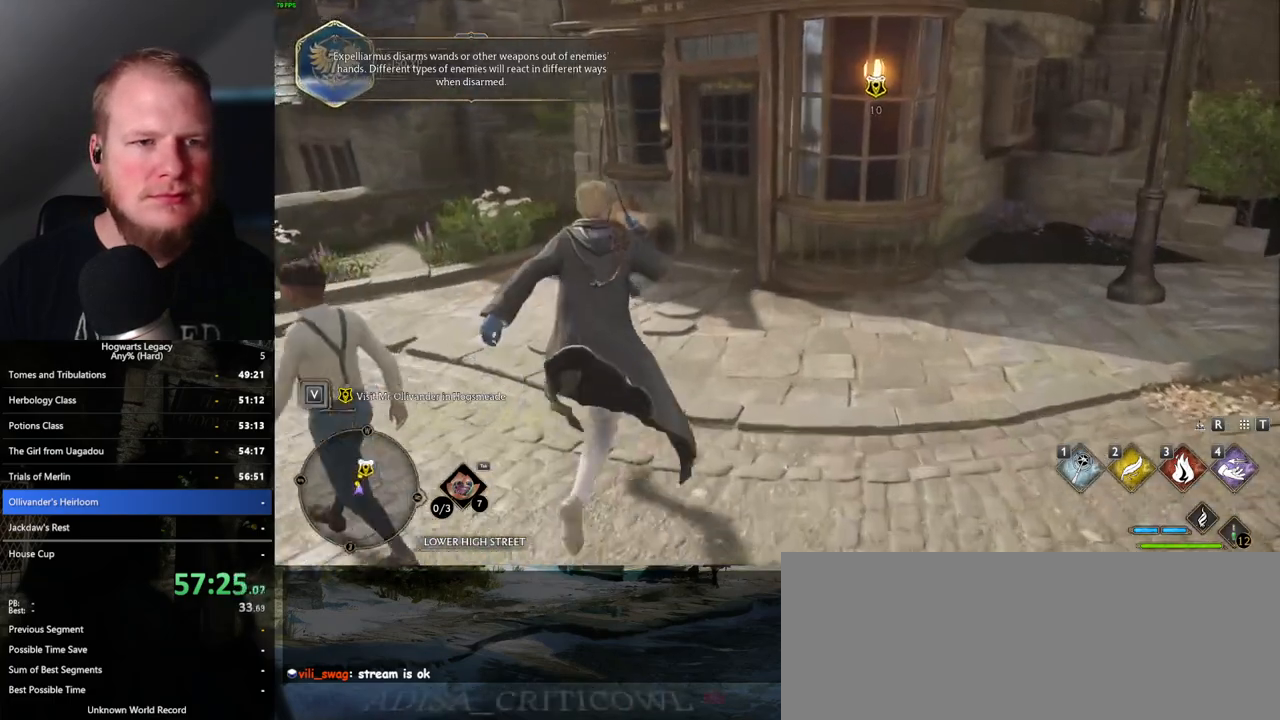
{"keys": ["w"], "mouse": [], "events": [[300, "space", "down"], [433, "space", "up"]]}
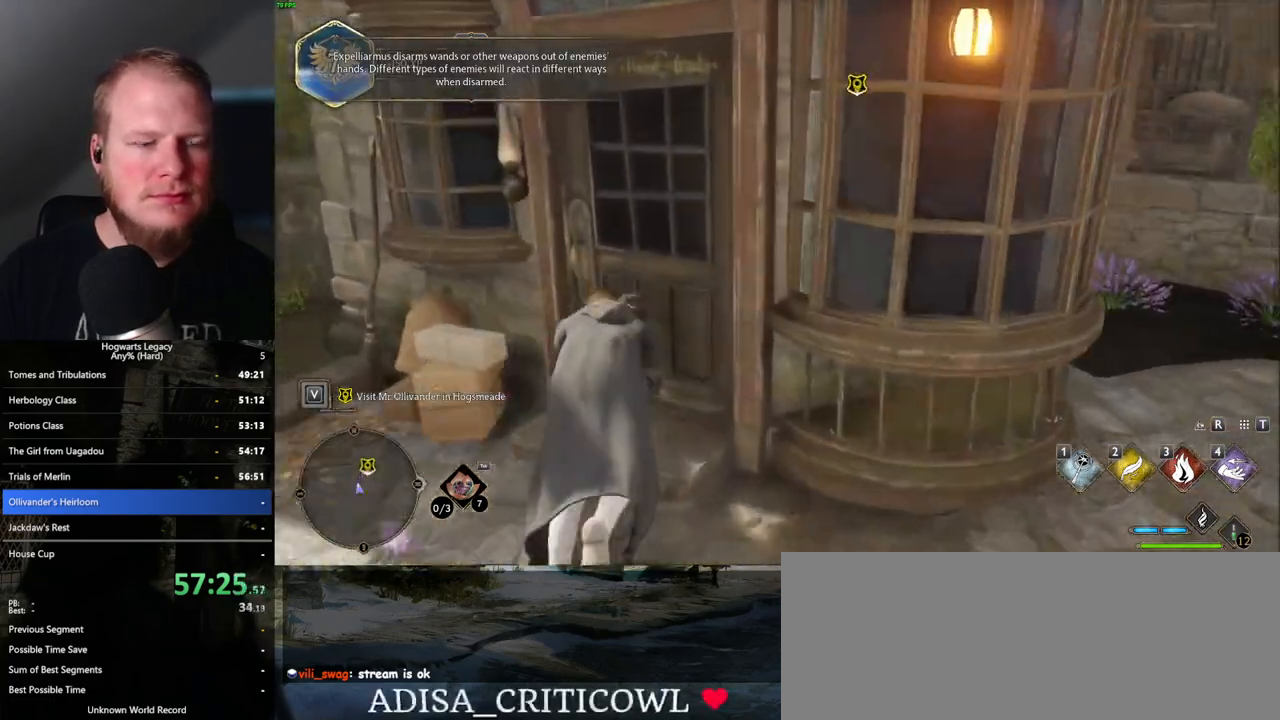
{"keys": ["w"], "mouse": [], "events": []}
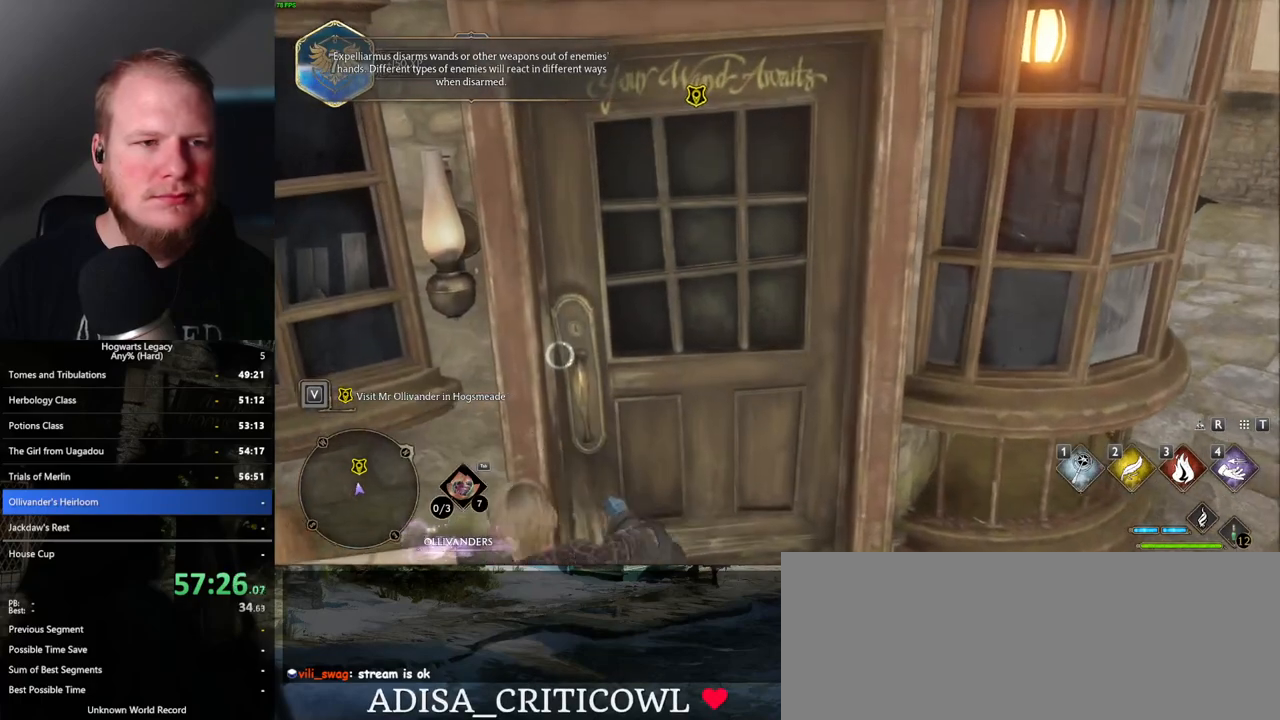
{"keys": ["w"], "mouse": [], "events": [[300, "space", "down"], [367, "space", "up"]]}
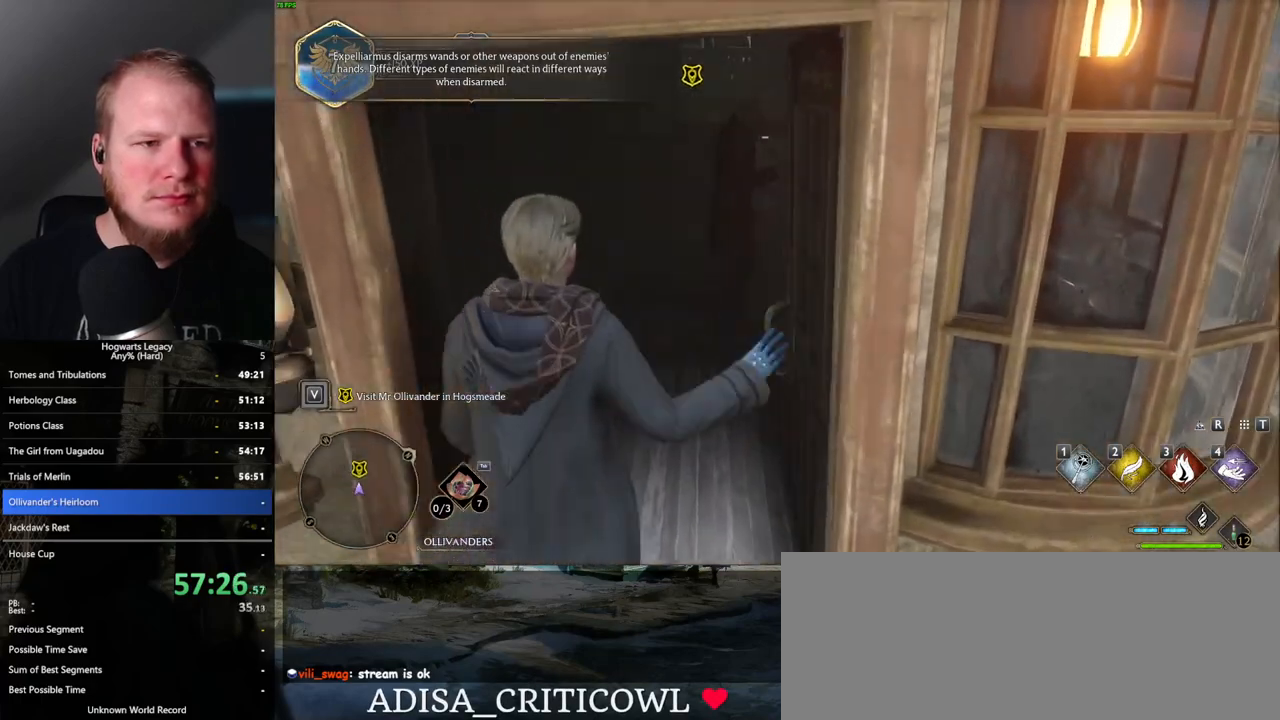
{"keys": ["w"], "mouse": [], "events": [[400, "f", "down"], [467, "f", "up"]]}
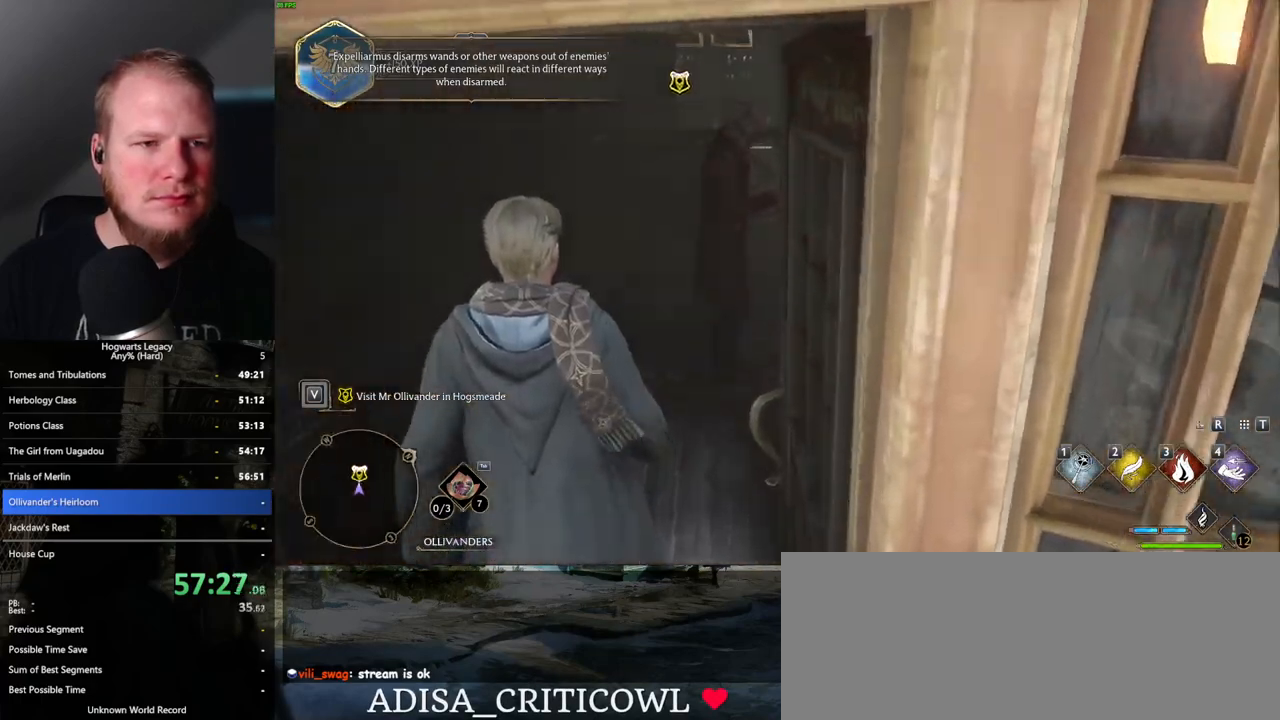
{"keys": [], "mouse": [], "events": [[67, "f", "down"], [133, "f", "up"], [233, "f", "down"], [283, "f", "up"], [383, "f", "down"], [450, "w", "up"], [467, "f", "up"]]}
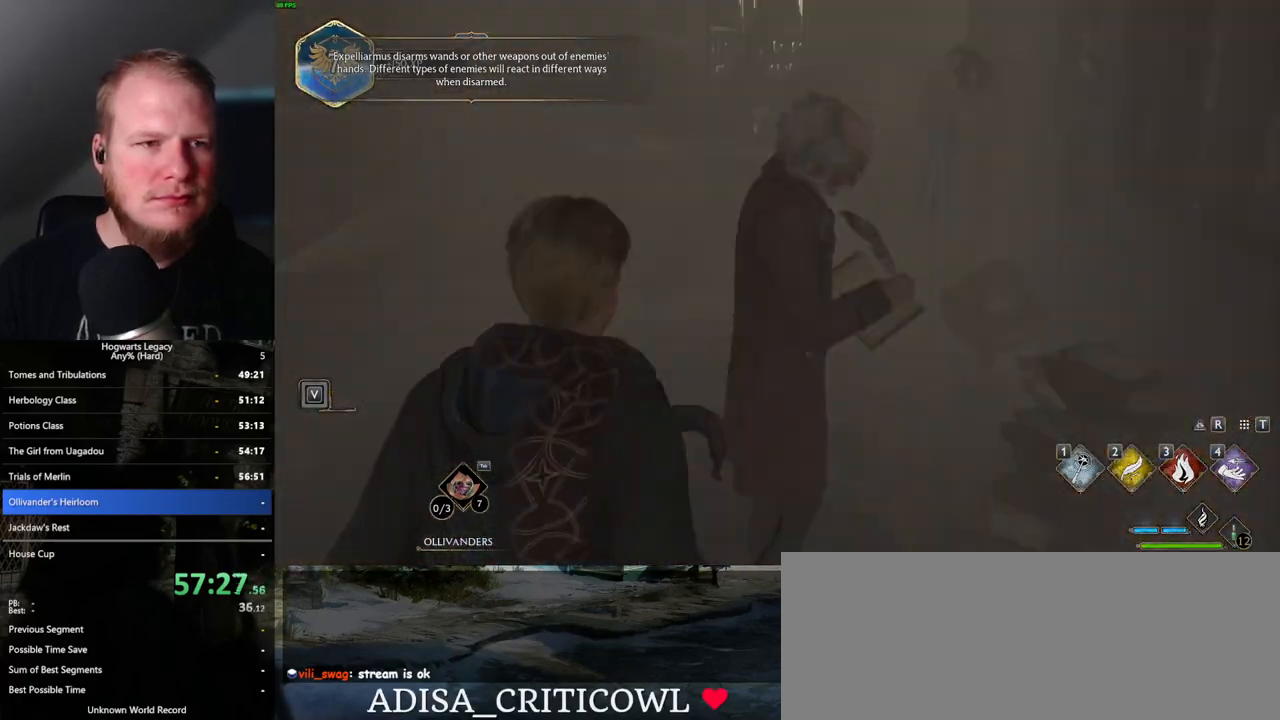
{"keys": ["q", "space"], "mouse": [], "events": [[33, "f", "down"], [117, "f", "up"], [350, "mouse_wheel", "down"], [367, "mouse_wheel", "up"], [383, "mouse_wheel", "down"], [400, "mouse_wheel", "up"], [433, "space", "down"], [450, "q", "down"], [483, "mouse_wheel", "down"], [500, "mouse_wheel", "up"]]}
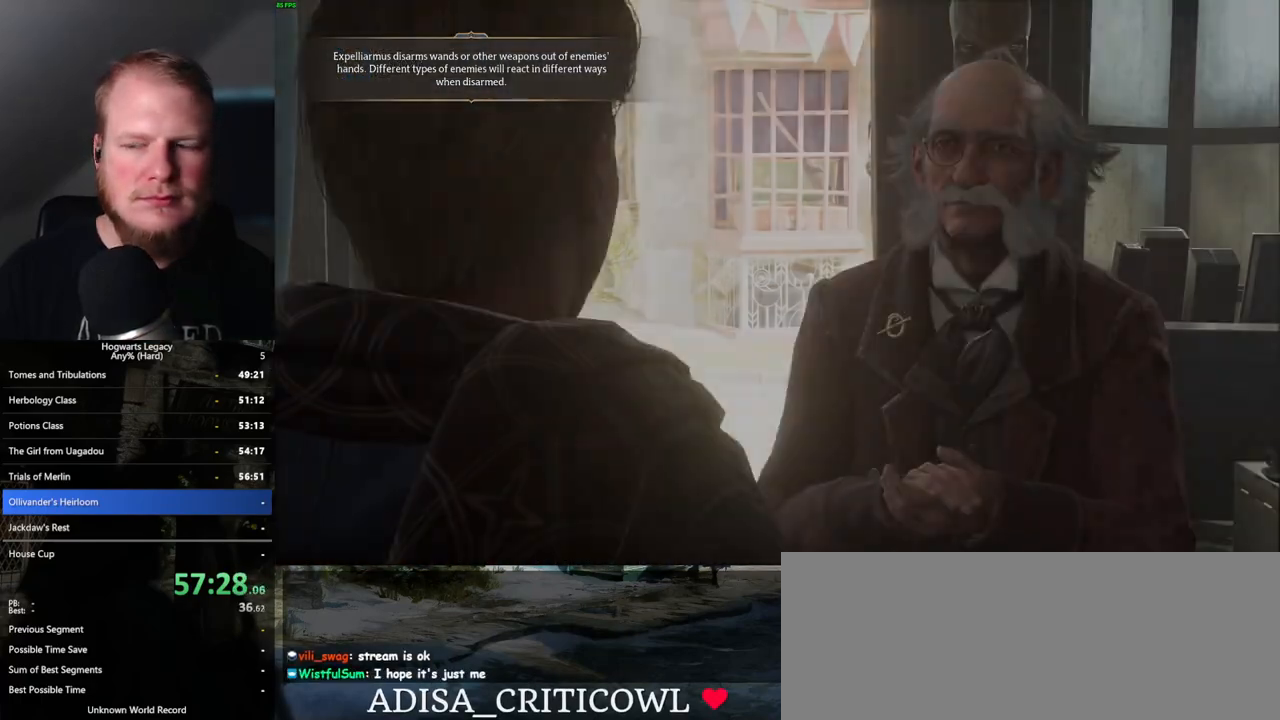
{"keys": [], "mouse": [], "events": [[17, "space", "up"], [33, "mouse_wheel", "down"], [33, "q", "up"], [117, "mouse_wheel", "up"], [117, "q", "down"], [117, "space", "down"], [183, "q", "up"], [200, "space", "up"], [283, "q", "down"], [283, "space", "down"], [300, "mouse_wheel", "down"], [317, "mouse_wheel", "up"], [333, "space", "up"], [350, "mouse_wheel", "down"], [350, "q", "up"], [367, "mouse_wheel", "up"], [417, "mouse_wheel", "down"], [417, "q", "down"], [450, "mouse_wheel", "up"], [450, "space", "down"], [467, "mouse_wheel", "down"], [500, "mouse_wheel", "up"], [500, "q", "up"], [500, "space", "up"]]}
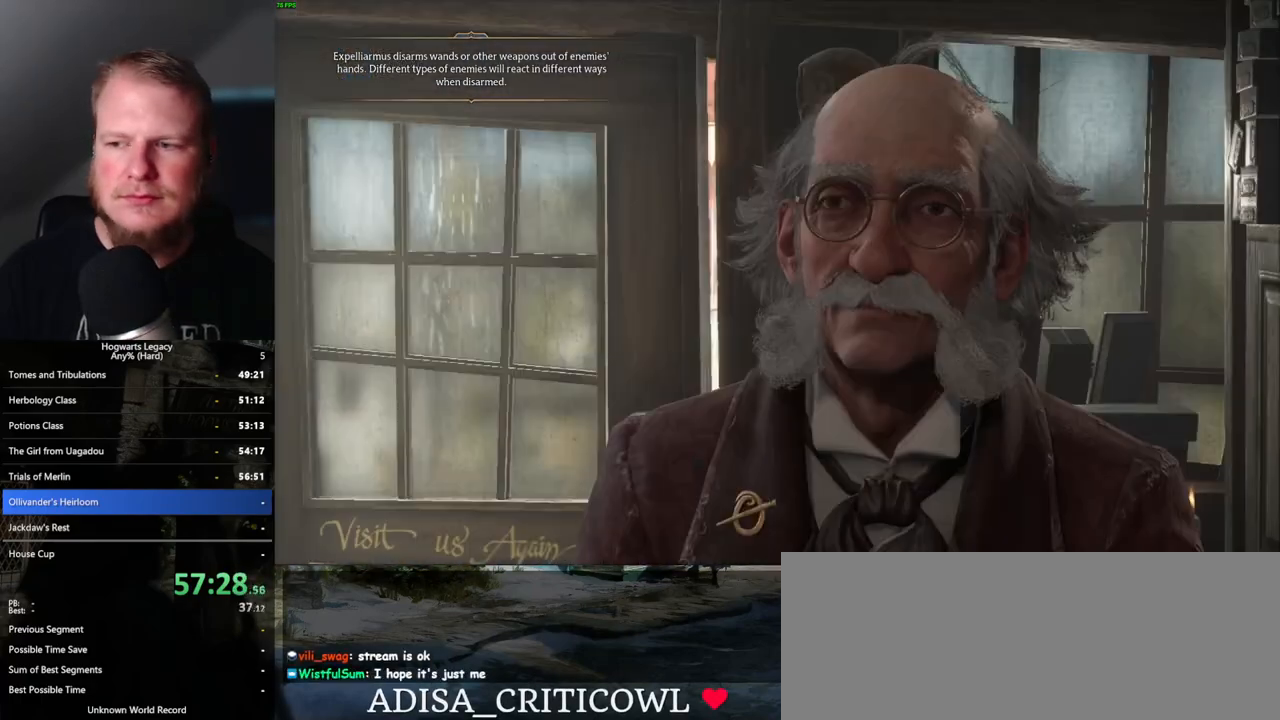
{"keys": [], "mouse": [], "events": [[100, "space", "down"], [117, "q", "down"], [133, "q", "up"], [167, "space", "up"], [233, "mouse_wheel", "down"], [250, "mouse_wheel", "up"], [250, "q", "down"], [267, "space", "down"], [283, "mouse_wheel", "down"], [300, "mouse_wheel", "up"], [317, "space", "up"], [333, "q", "up"], [367, "mouse_wheel", "down"], [383, "mouse_wheel", "up"], [383, "q", "down"], [433, "space", "down"], [483, "q", "up"], [500, "space", "up"]]}